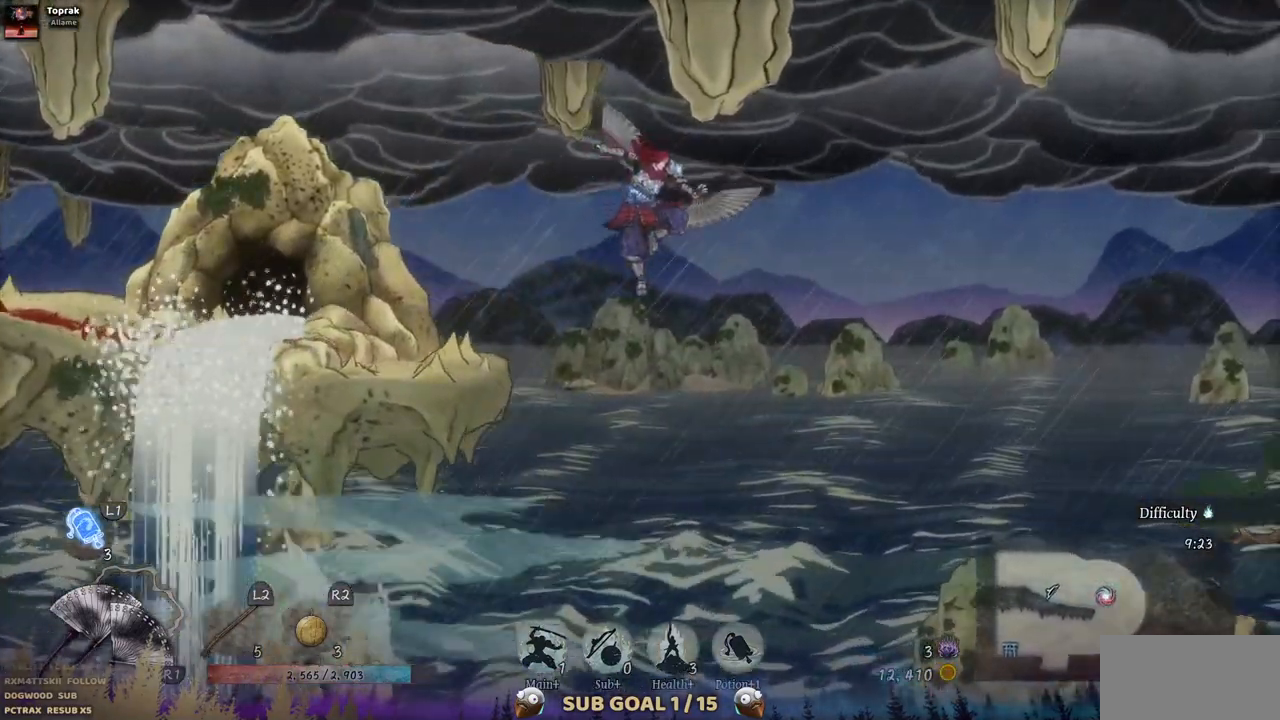
Gameplay with a controller (PlayStation layout); each line is a JSON object with the inputs held at the frame after it. "events" lists button and stick changes between this image and that frame as [ms after this image, input, new state], when the widget could be followed in between. Not read: L1 L3 R1 R2.
{"buttons": ["DPAD_RIGHT"], "left_stick": "center", "right_stick": "center", "events": []}
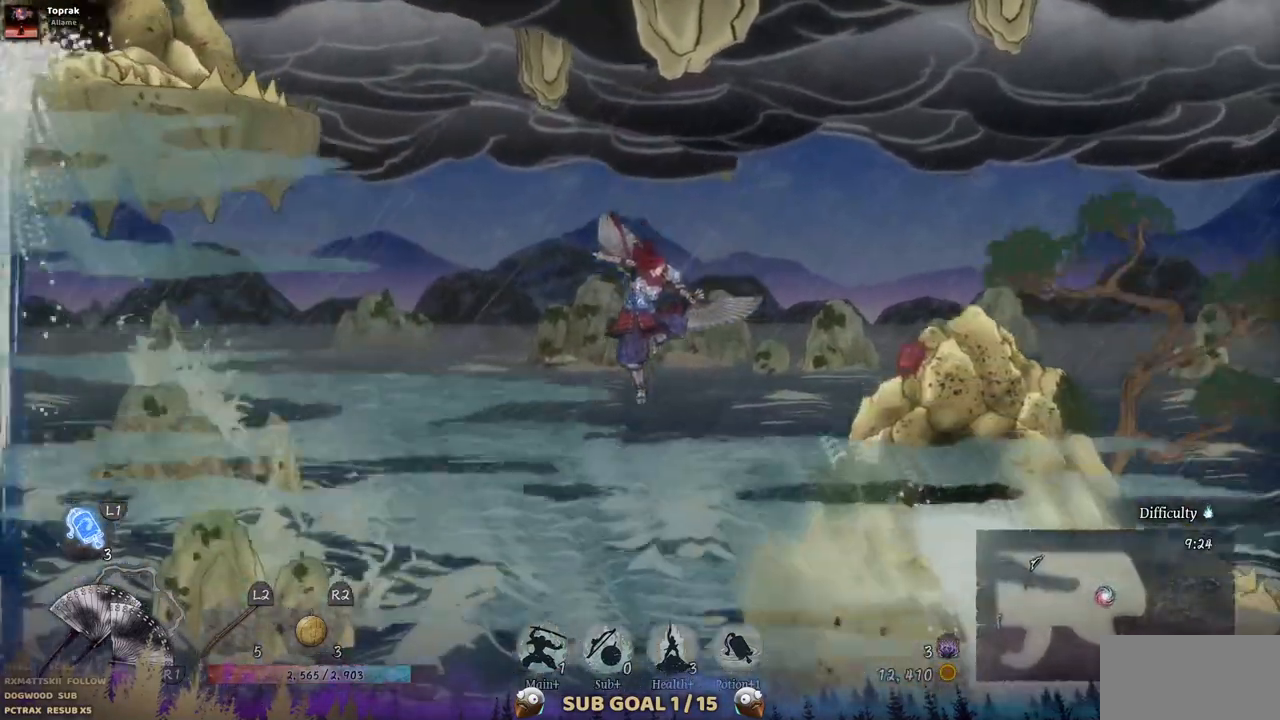
{"buttons": ["DPAD_RIGHT"], "left_stick": "center", "right_stick": "center", "events": [[50, "CROSS", "down"], [300, "CROSS", "up"]]}
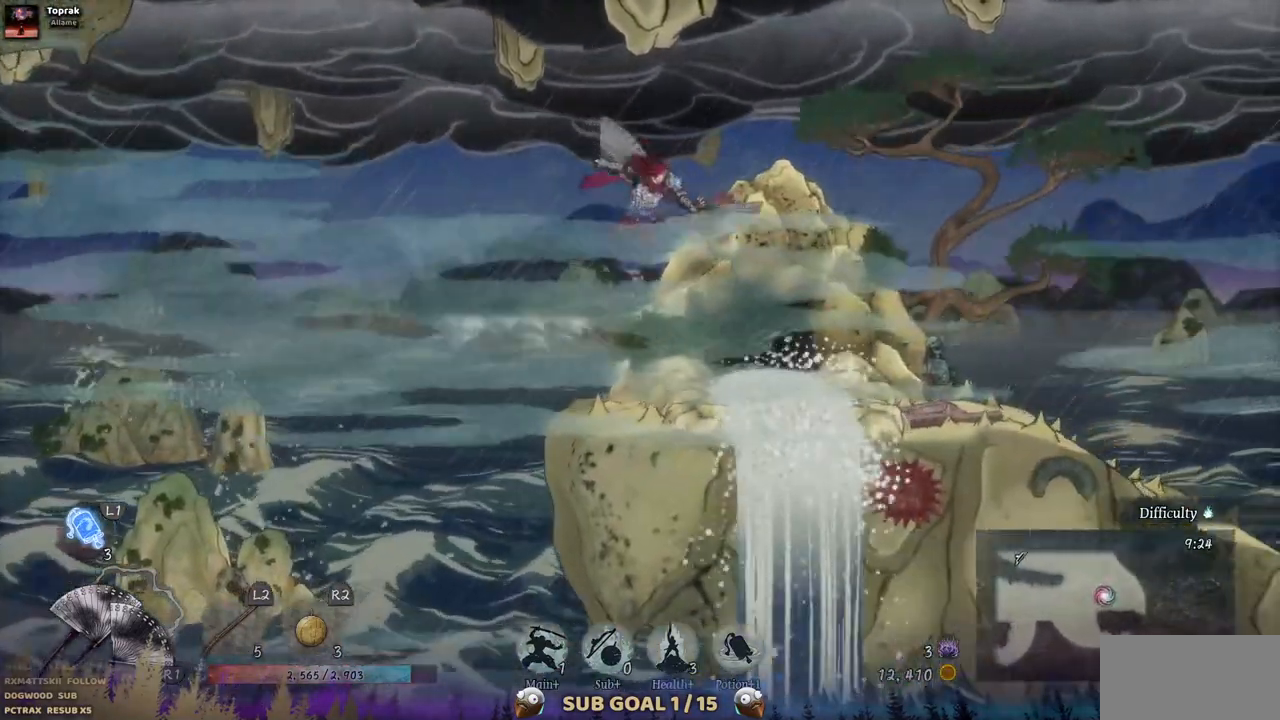
{"buttons": ["DPAD_RIGHT"], "left_stick": "center", "right_stick": "center", "events": []}
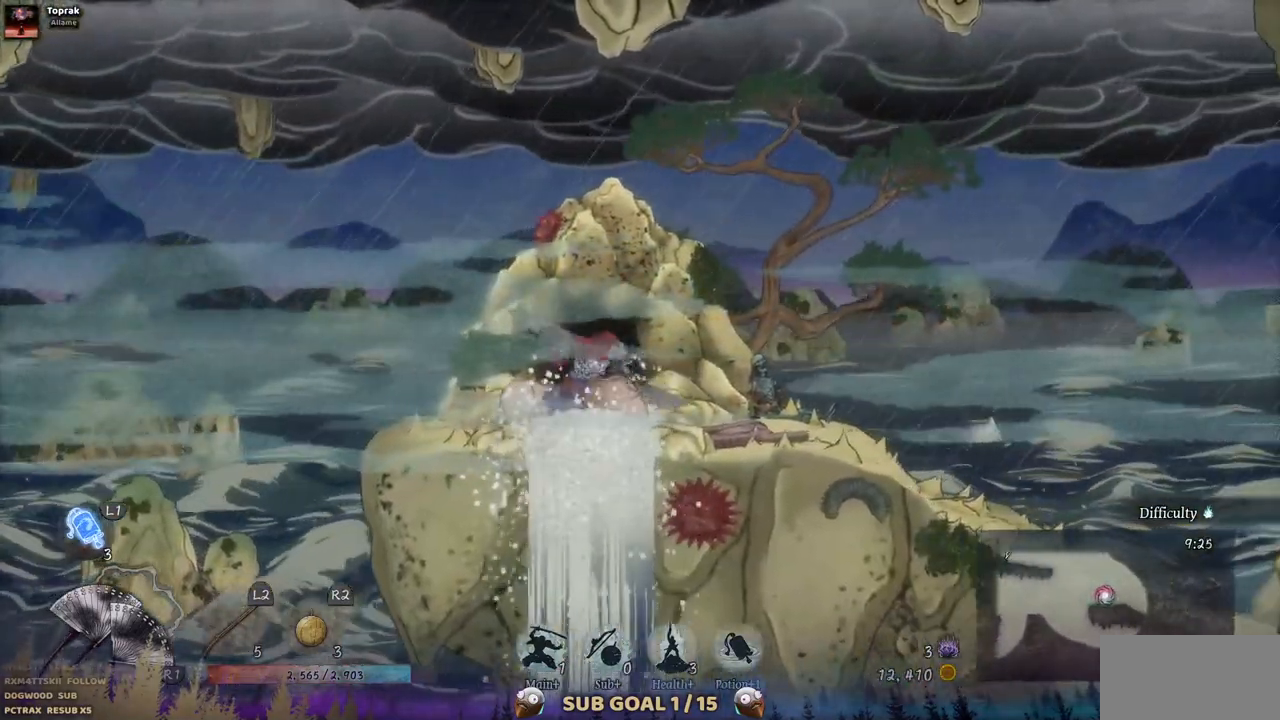
{"buttons": ["DPAD_RIGHT"], "left_stick": "center", "right_stick": "center", "events": []}
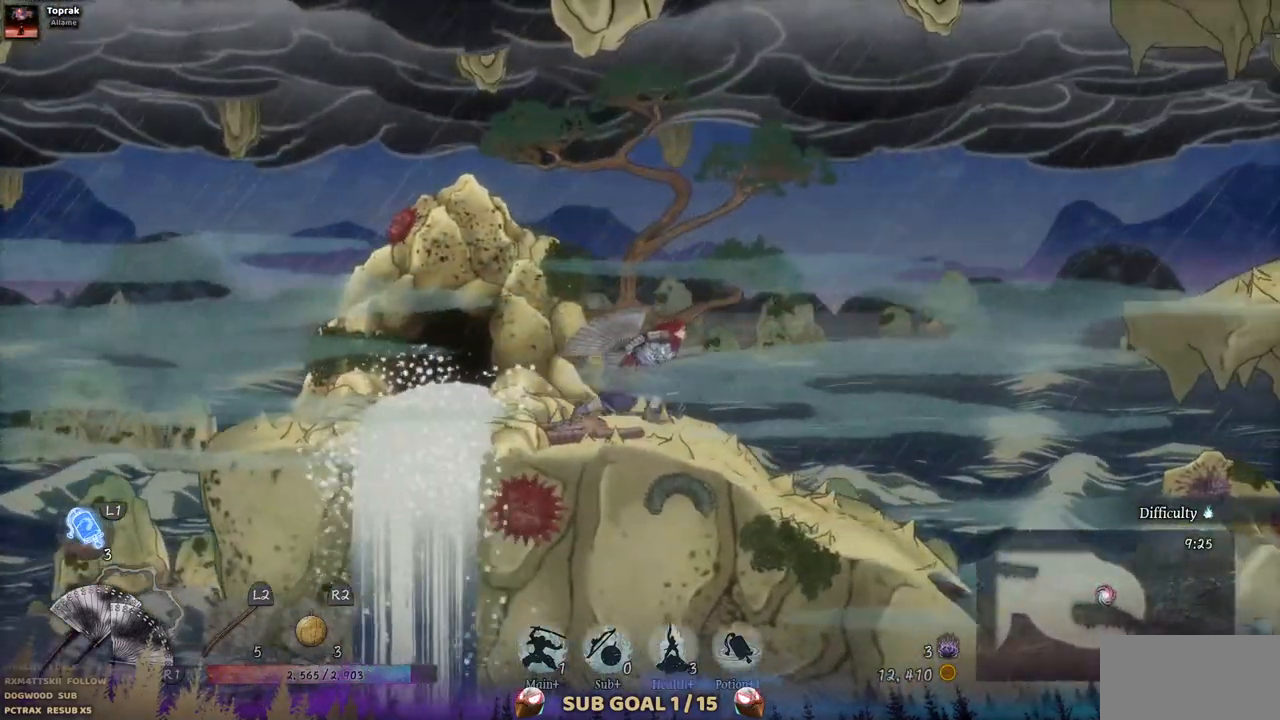
{"buttons": ["DPAD_RIGHT"], "left_stick": "center", "right_stick": "center", "events": []}
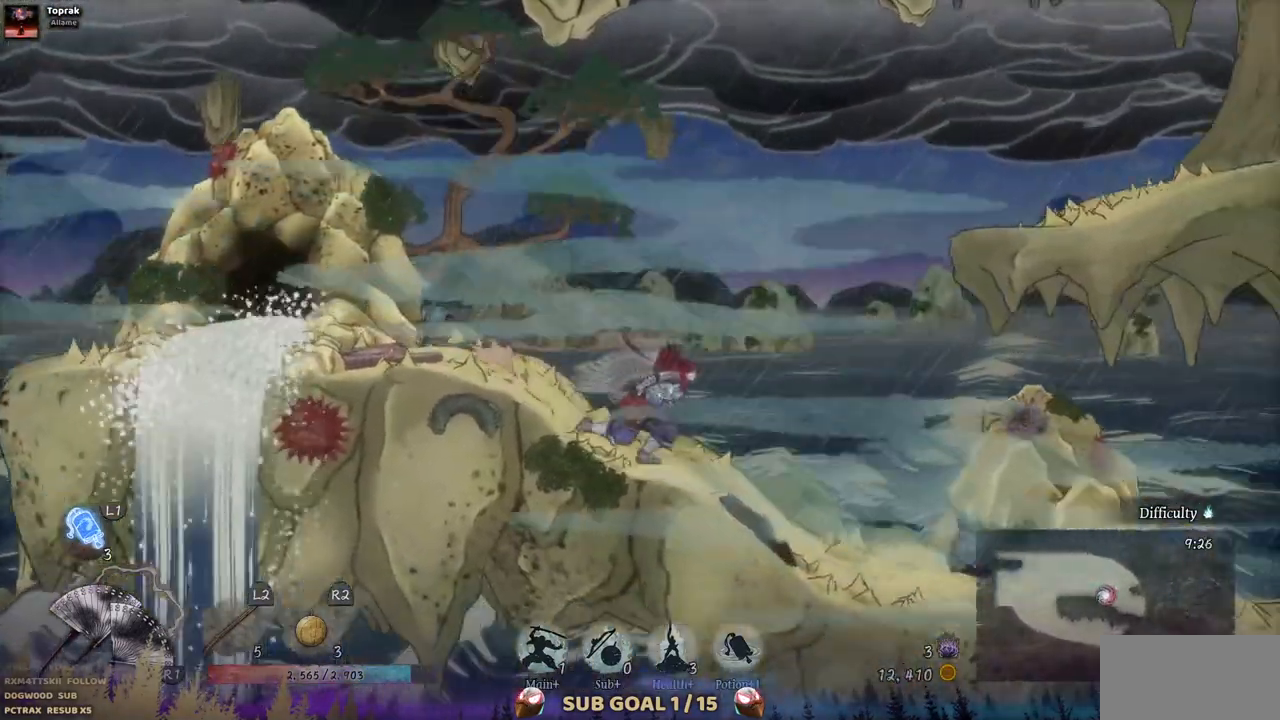
{"buttons": ["DPAD_RIGHT"], "left_stick": "center", "right_stick": "center"}
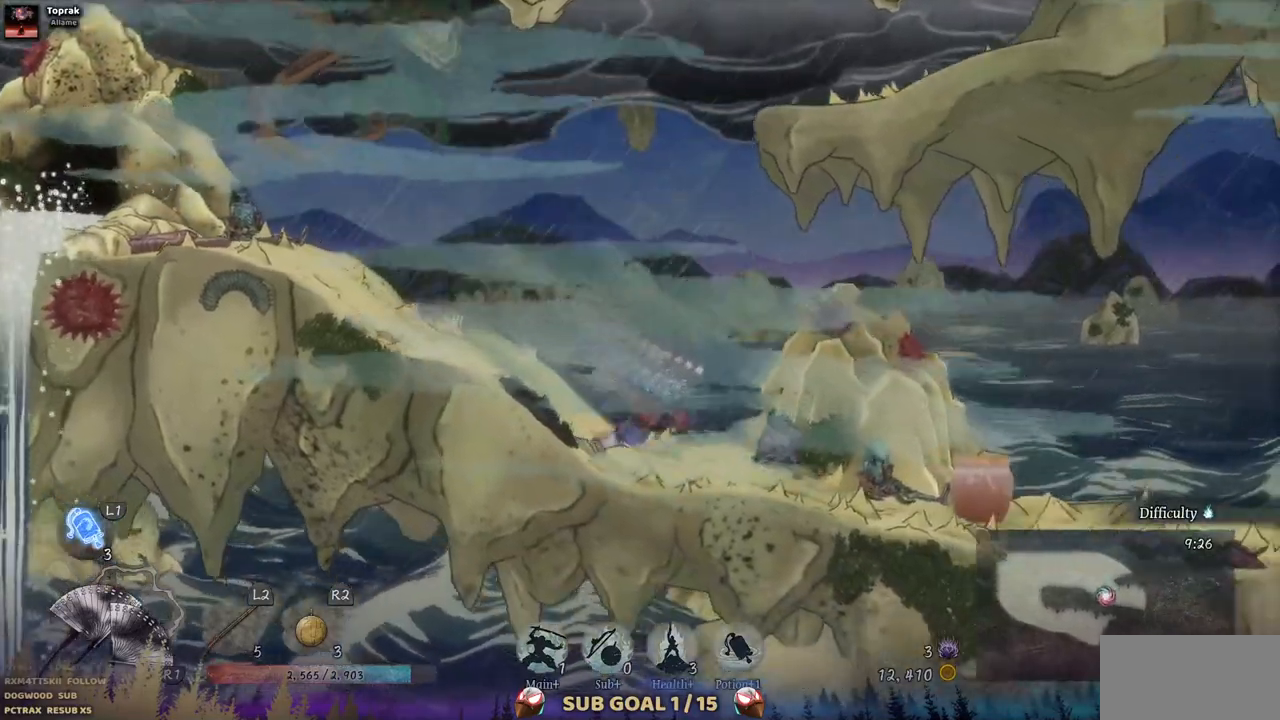
{"buttons": ["DPAD_RIGHT"], "left_stick": "center", "right_stick": "center", "events": []}
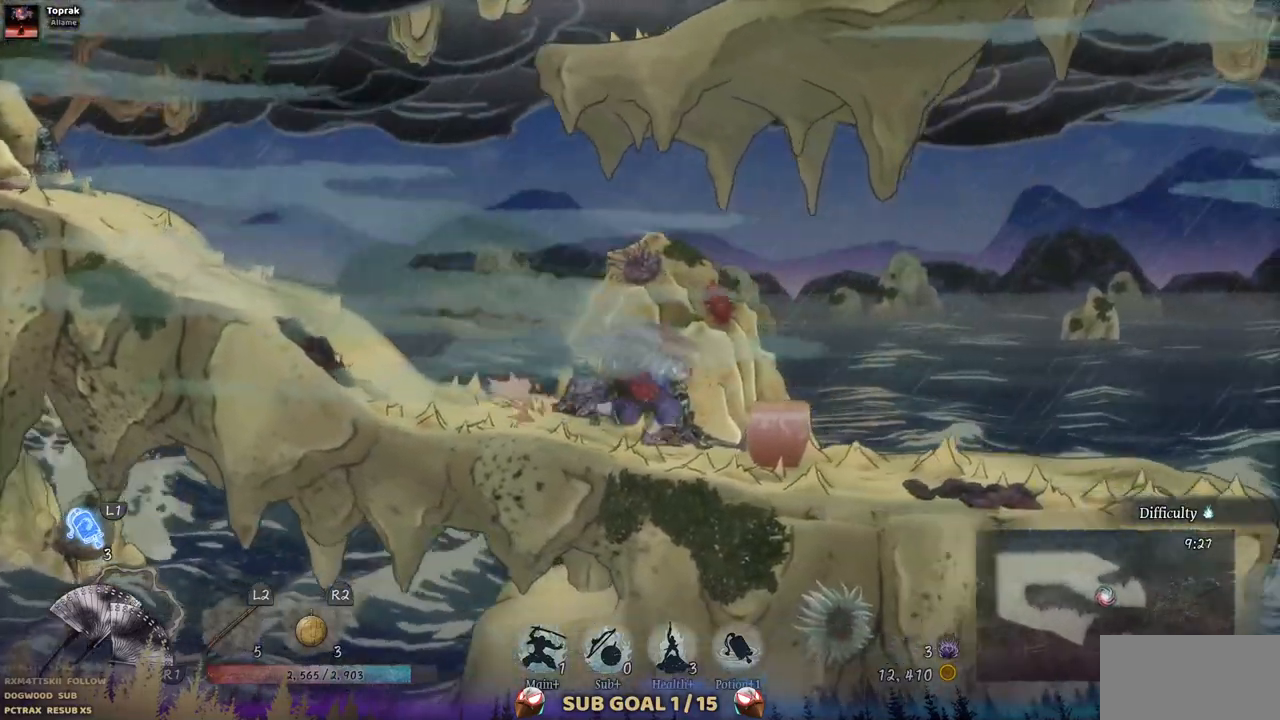
{"buttons": ["DPAD_RIGHT"], "left_stick": "center", "right_stick": "center", "events": [[33, "SQUARE", "down"], [167, "SQUARE", "up"]]}
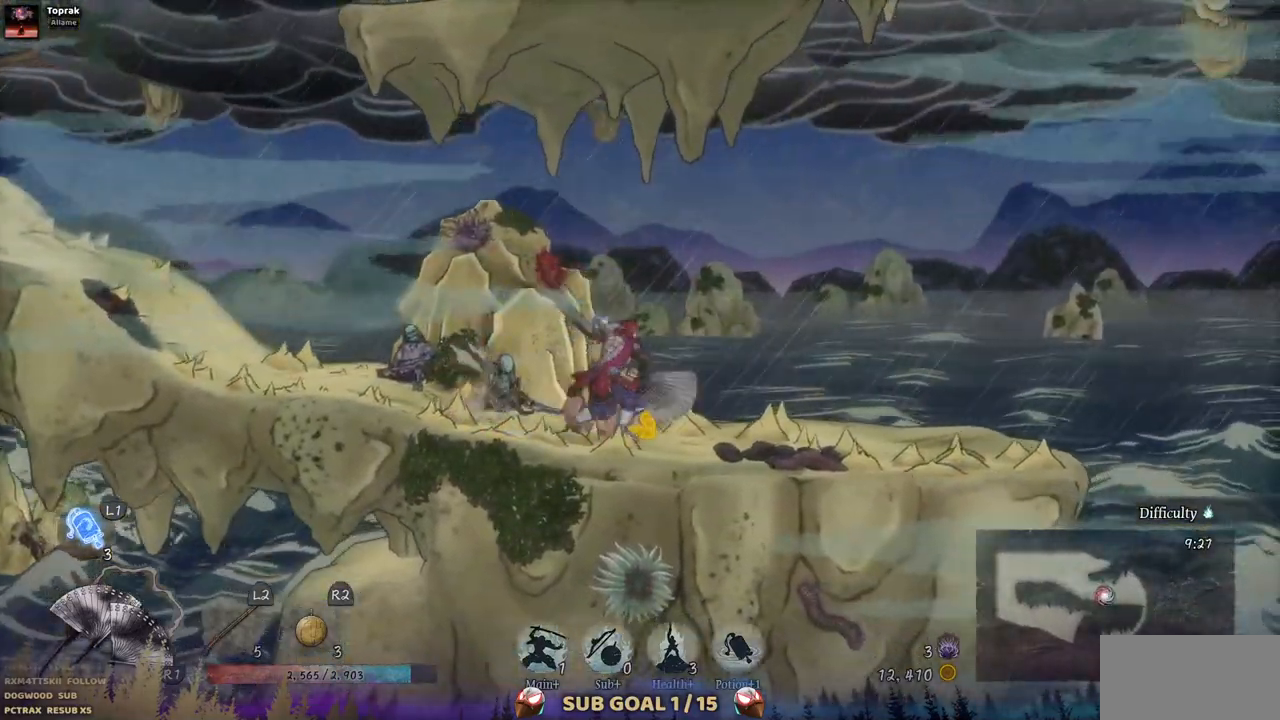
{"buttons": [], "left_stick": "center", "right_stick": "center", "events": [[500, "DPAD_RIGHT", "up"]]}
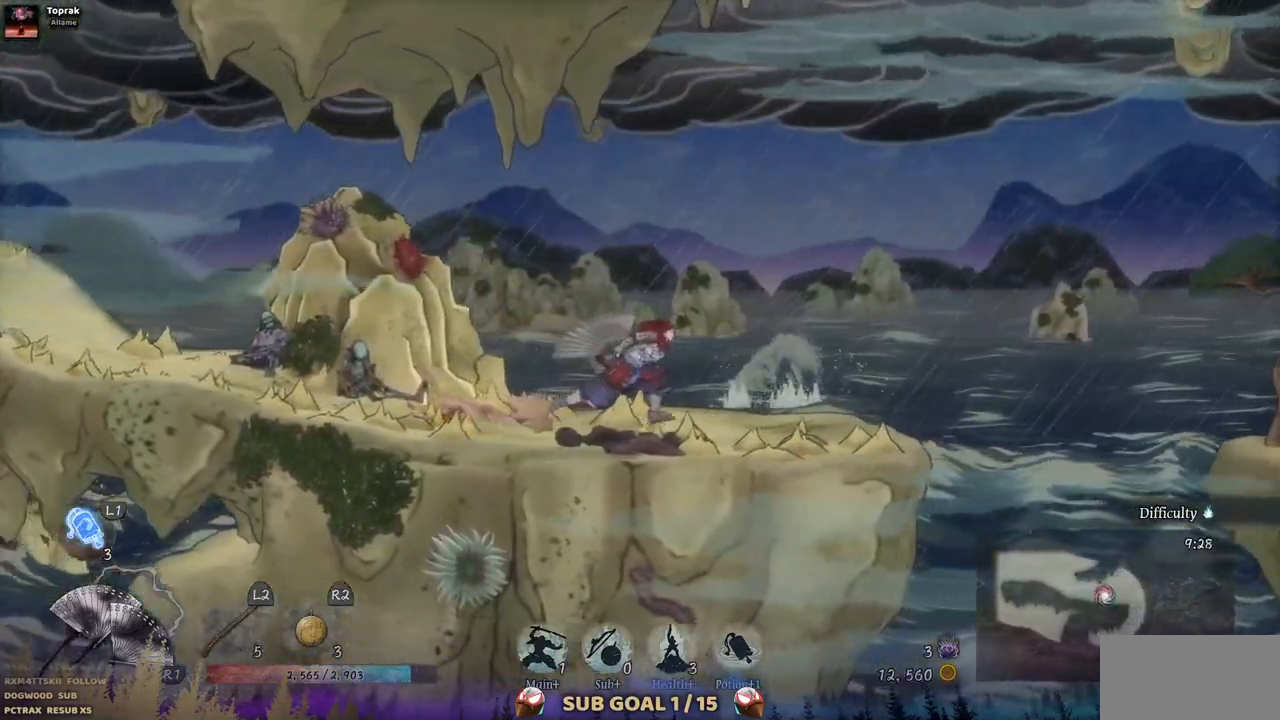
{"buttons": ["CROSS", "DPAD_LEFT"], "left_stick": "center", "right_stick": "center", "events": [[150, "DPAD_LEFT", "down"], [500, "CROSS", "down"]]}
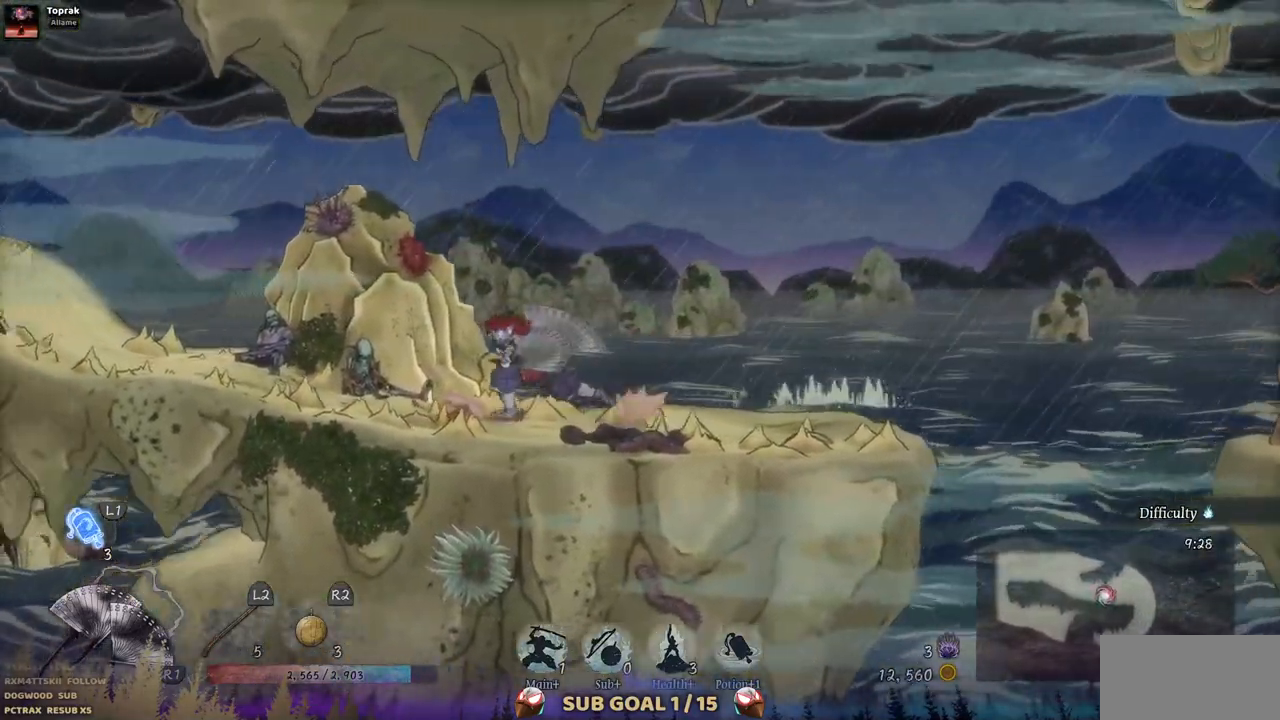
{"buttons": ["DPAD_LEFT"], "left_stick": "center", "right_stick": "center", "events": [[200, "CROSS", "up"]]}
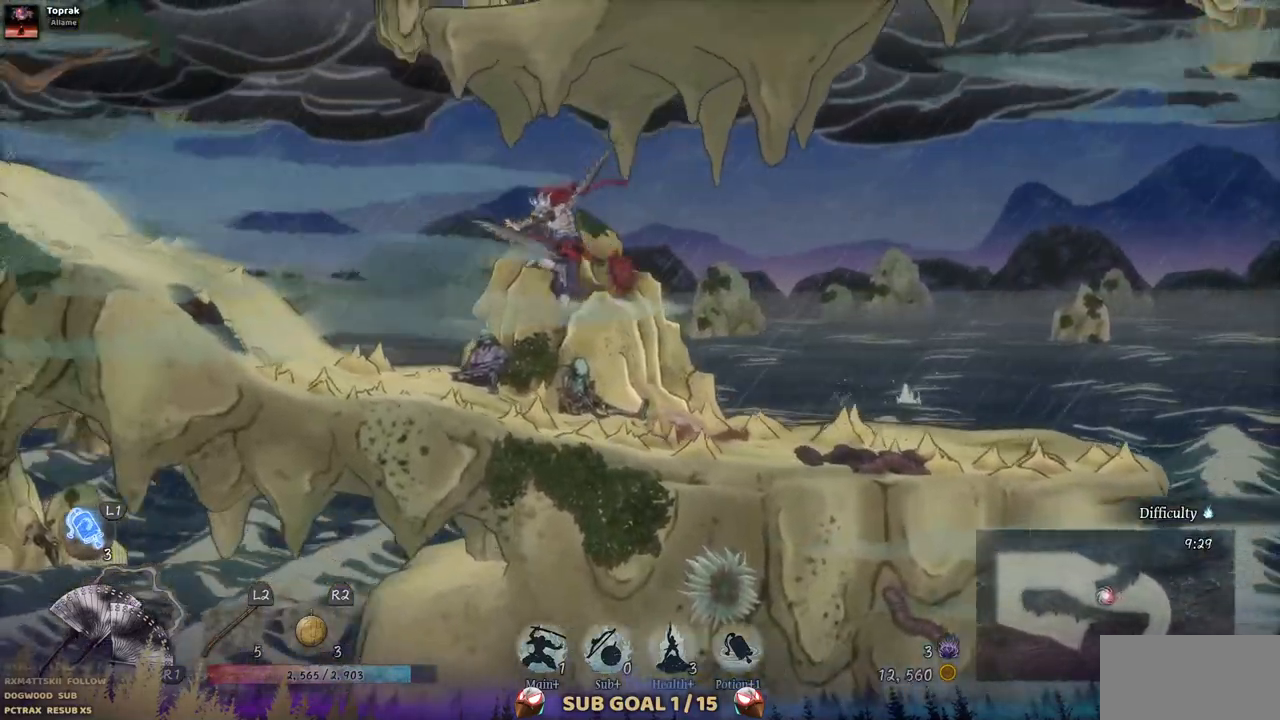
{"buttons": ["DPAD_LEFT"], "left_stick": "center", "right_stick": "center", "events": []}
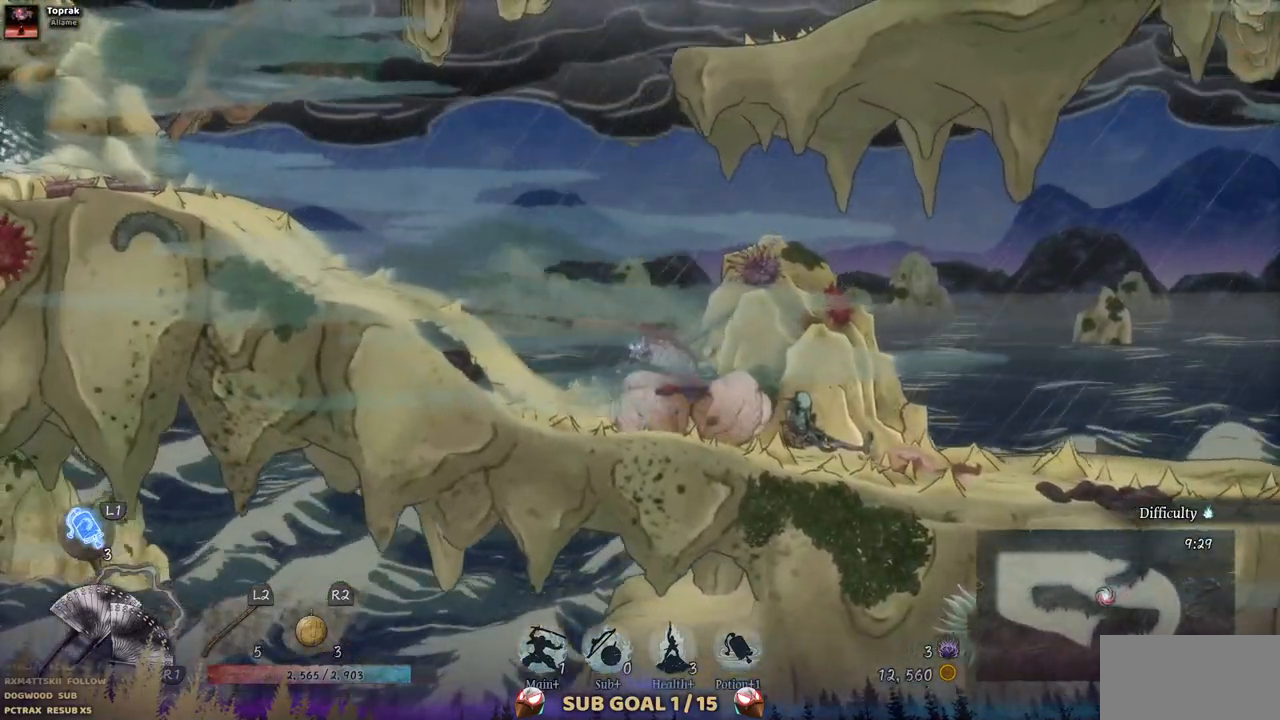
{"buttons": ["DPAD_LEFT"], "left_stick": "center", "right_stick": "center", "events": [[50, "CROSS", "down"], [200, "CROSS", "up"]]}